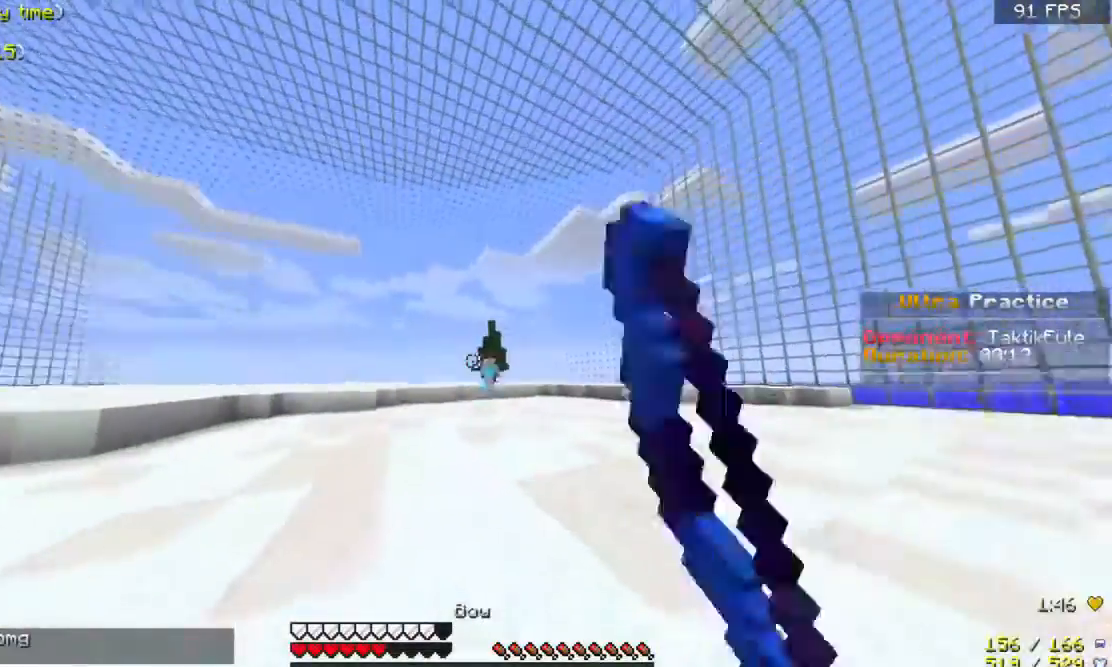
Gameplay with keyboard and mouse; each line is a JSON object with the keys and mouse buttons held at the frame after it. "events" lists presses ("down") and releases ("up") of "a", "d", "s", "space", "w", "mouse_left" and "mouse_right" between this image and that frame as [ms after this image, input, new state], when the widget could be followed in between. "mouse_left", "mouse_right" = the "left", "right" buttons of the "mouse" list. No other keys are recorded. Fast repeated clicks can show as one long hold. Mouse movement is not recorded.
{"keys": ["w"], "mouse": ["right"], "events": [[67, "mouse_left", "up"], [167, "mouse_right", "down"]]}
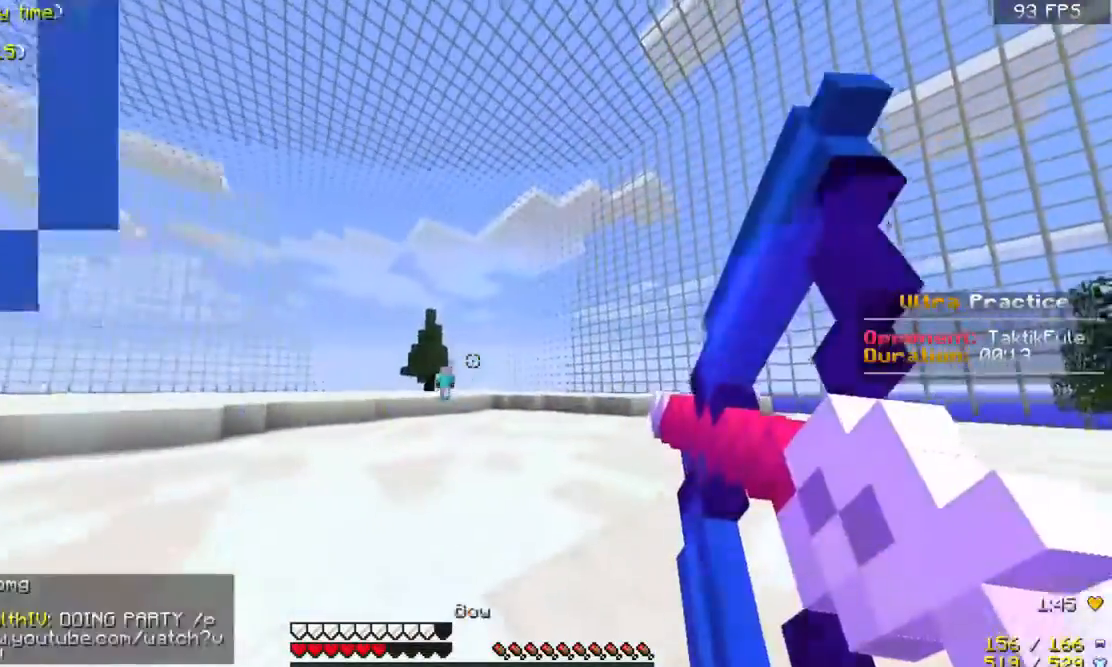
{"keys": ["w"], "mouse": ["right"], "events": []}
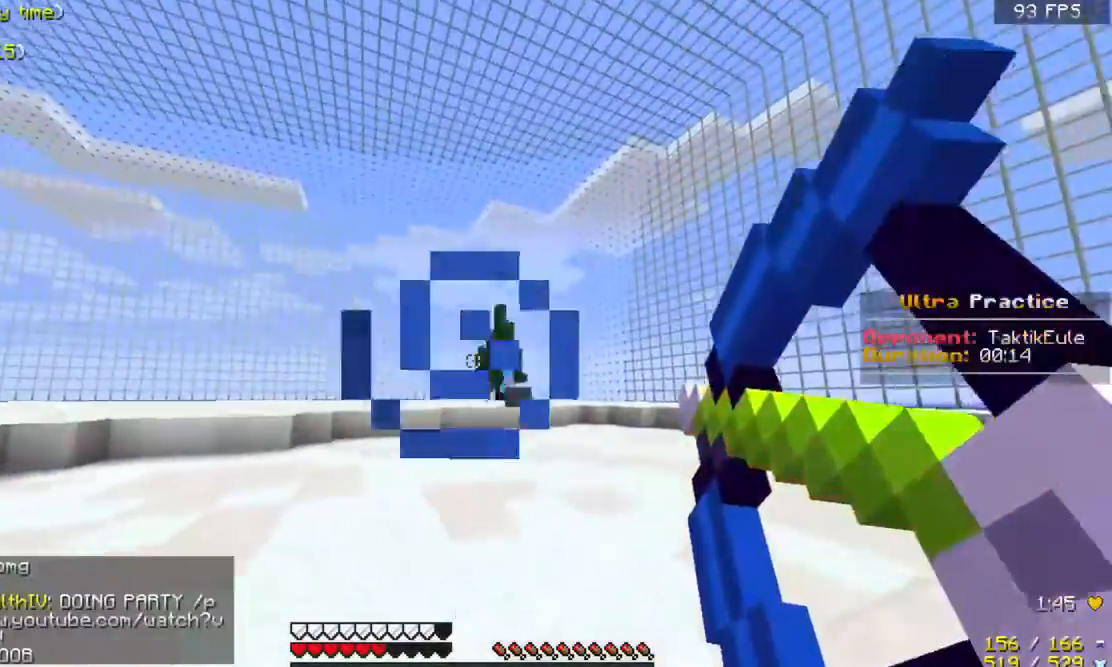
{"keys": ["w"], "mouse": ["right"], "events": []}
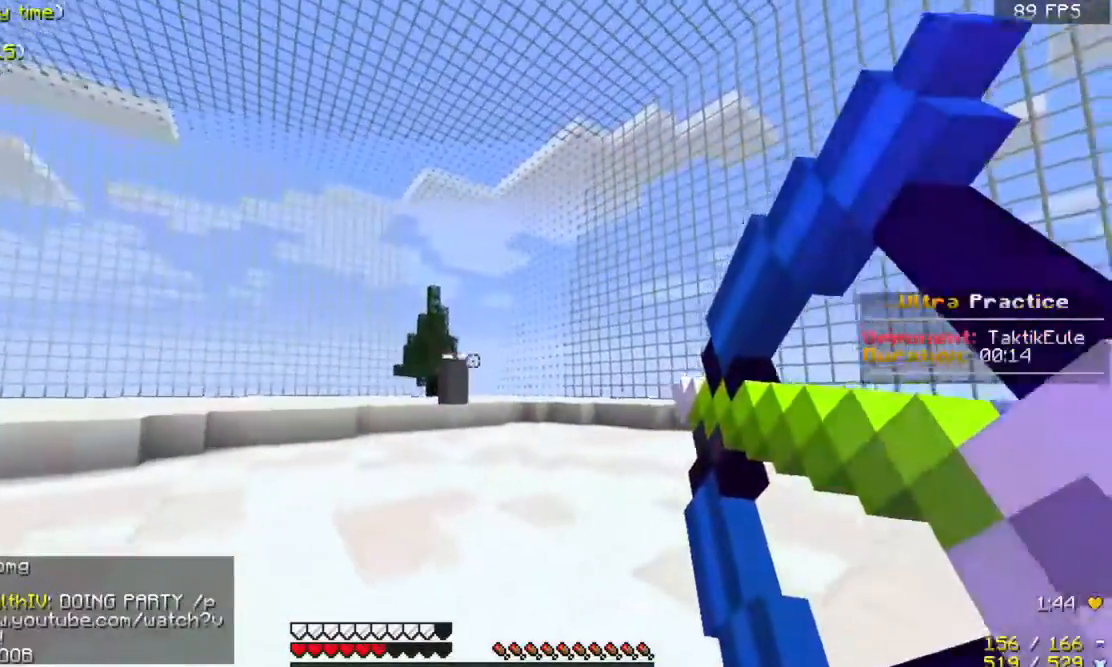
{"keys": ["w"], "mouse": [], "events": [[100, "mouse_right", "up"], [367, "space", "down"], [500, "space", "up"]]}
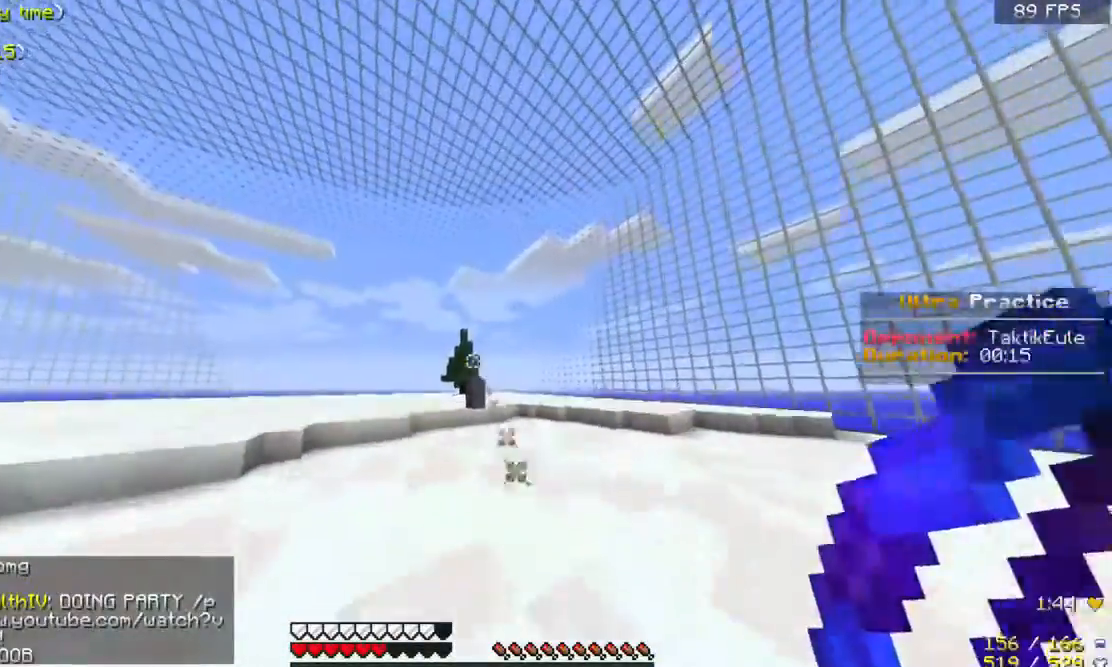
{"keys": ["space", "w"], "mouse": [], "events": [[467, "space", "down"]]}
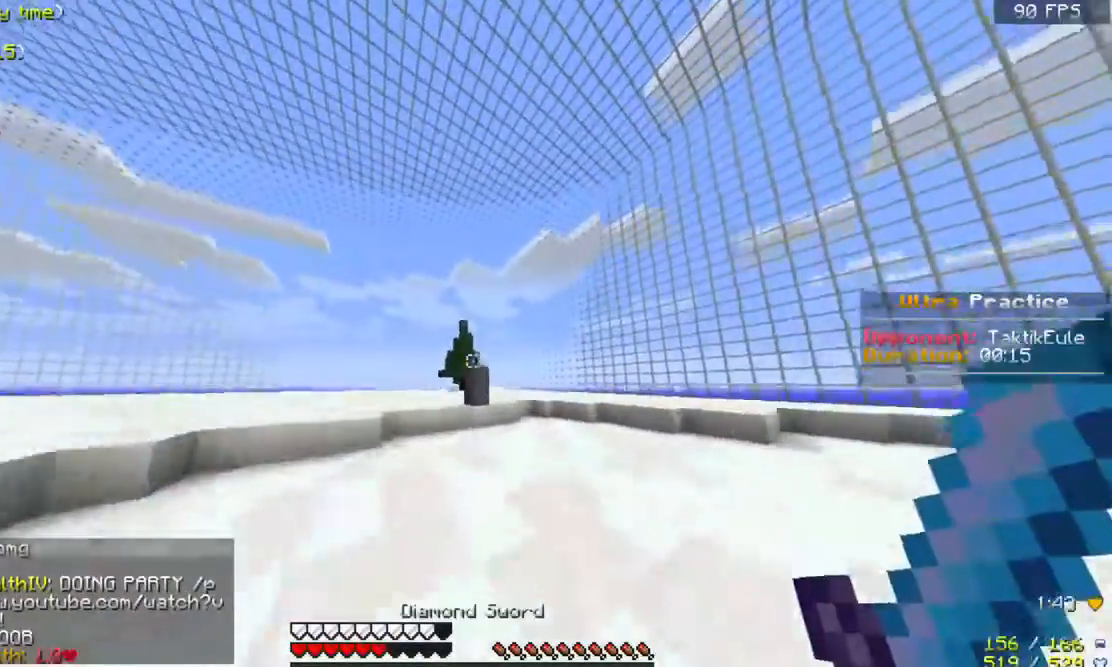
{"keys": ["d", "space", "w"], "mouse": [], "events": [[167, "space", "up"], [467, "d", "down"], [500, "space", "down"]]}
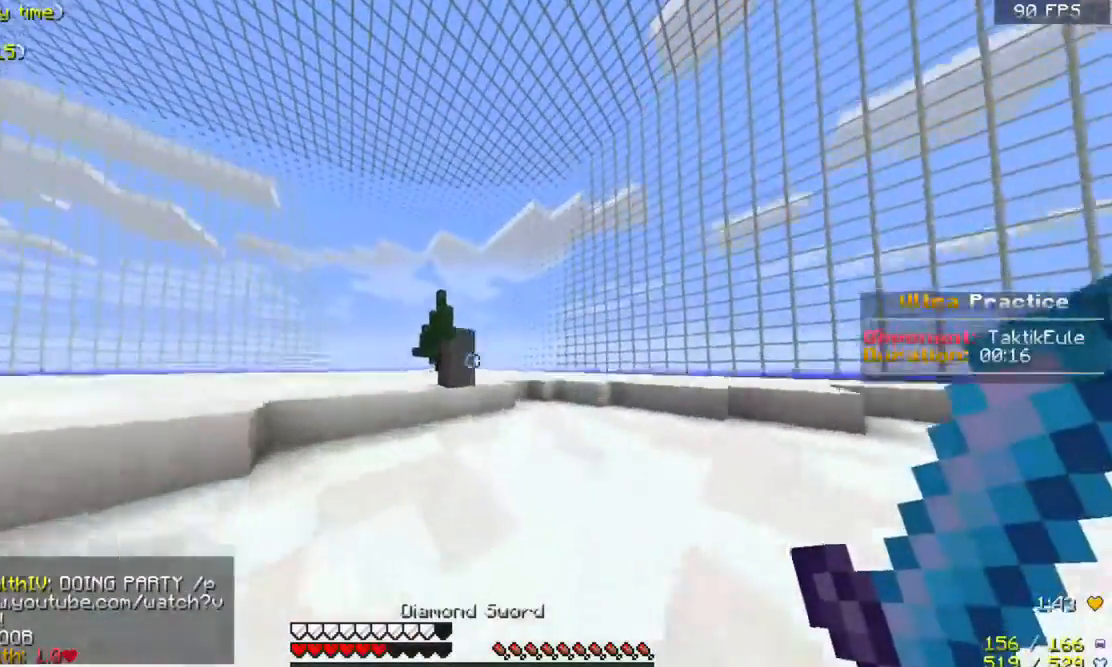
{"keys": ["w"], "mouse": [], "events": [[200, "space", "up"], [267, "d", "up"]]}
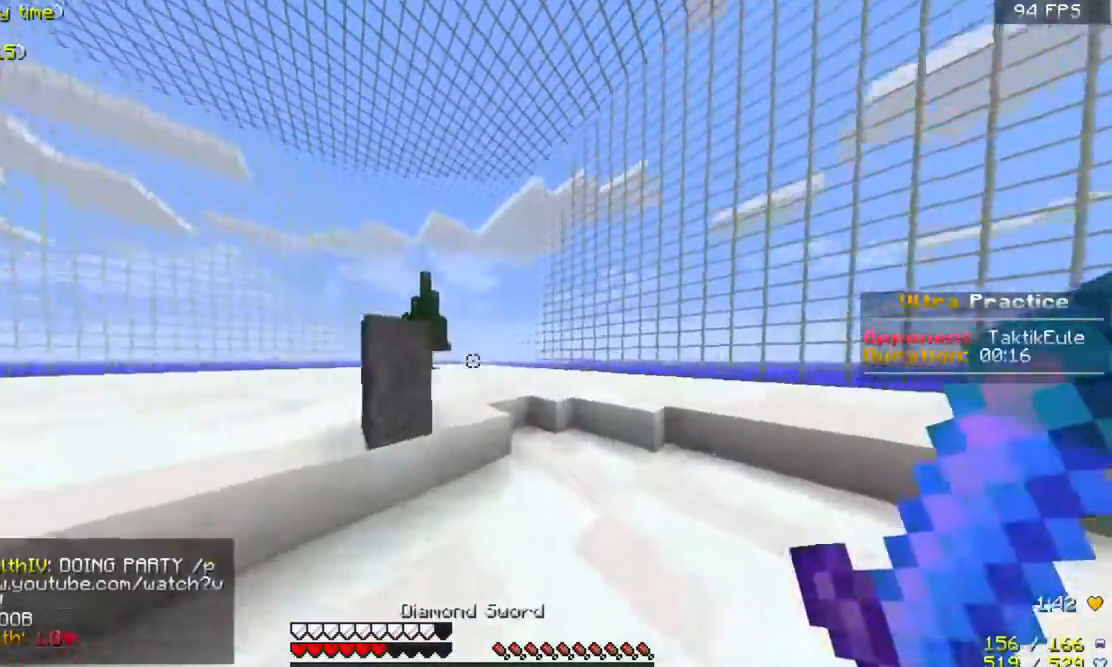
{"keys": ["w"], "mouse": ["left"], "events": [[300, "space", "down"], [467, "space", "up"], [500, "mouse_left", "down"]]}
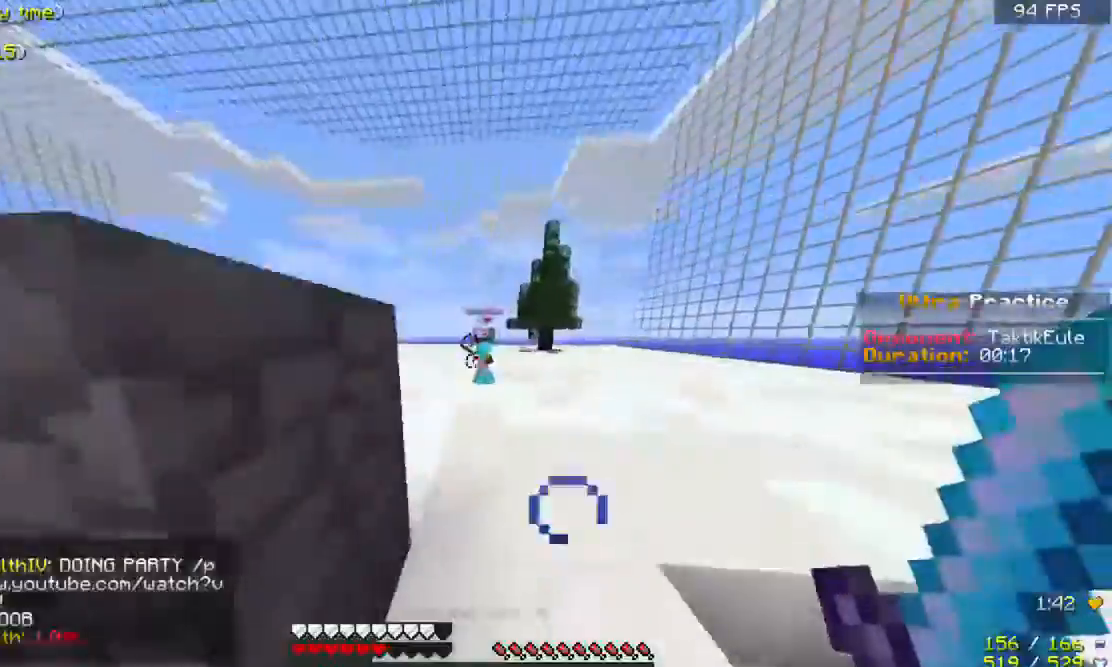
{"keys": ["w"], "mouse": [], "events": [[167, "mouse_left", "up"], [200, "mouse_left", "down"], [300, "mouse_left", "up"], [400, "mouse_left", "down"], [500, "mouse_left", "up"]]}
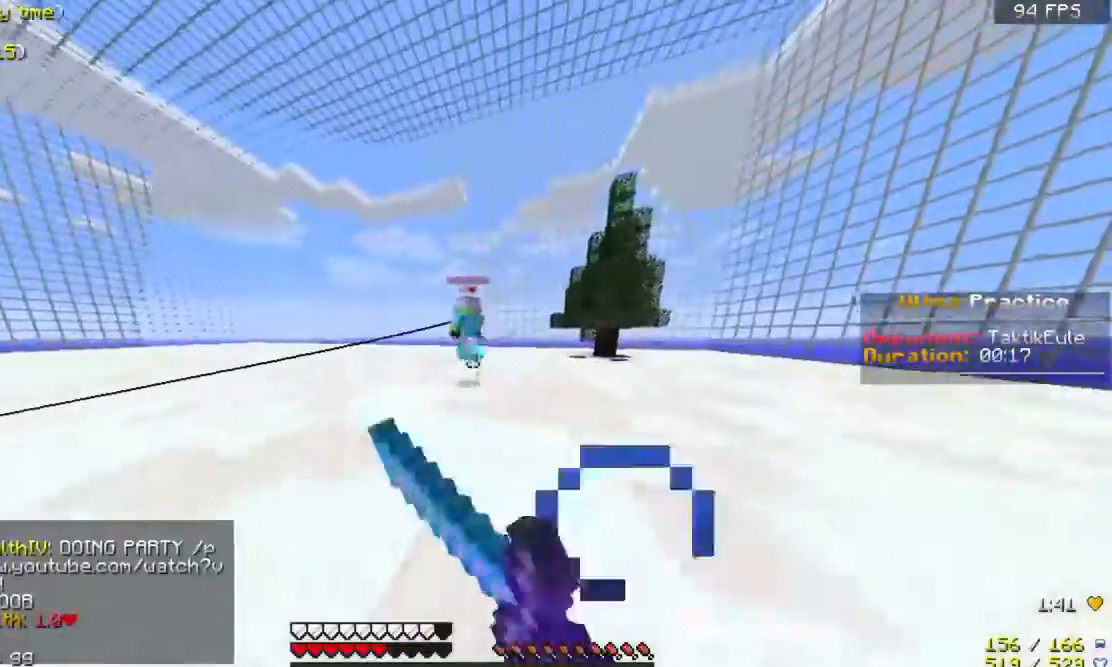
{"keys": ["w"], "mouse": ["left"], "events": [[67, "mouse_left", "down"], [200, "a", "down"], [200, "mouse_left", "up"], [267, "mouse_left", "down"], [367, "space", "down"], [400, "a", "up"], [400, "mouse_left", "up"], [467, "mouse_left", "down"], [467, "space", "up"]]}
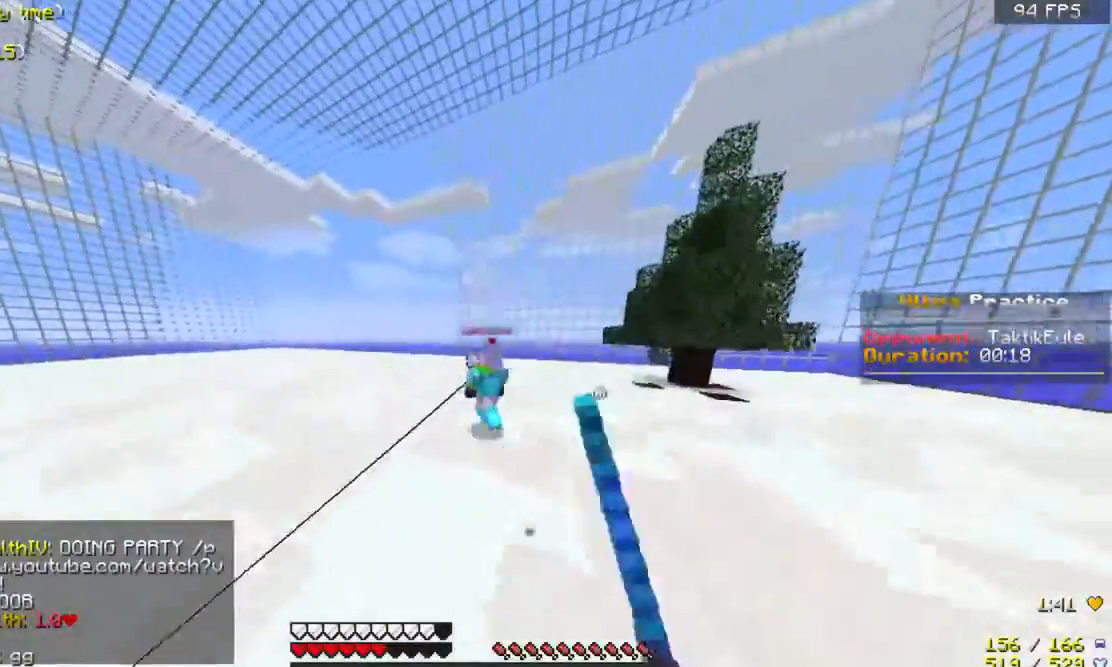
{"keys": ["w"], "mouse": [], "events": [[100, "mouse_left", "up"], [167, "mouse_left", "down"], [300, "mouse_left", "up"], [367, "mouse_left", "down"], [500, "mouse_left", "up"]]}
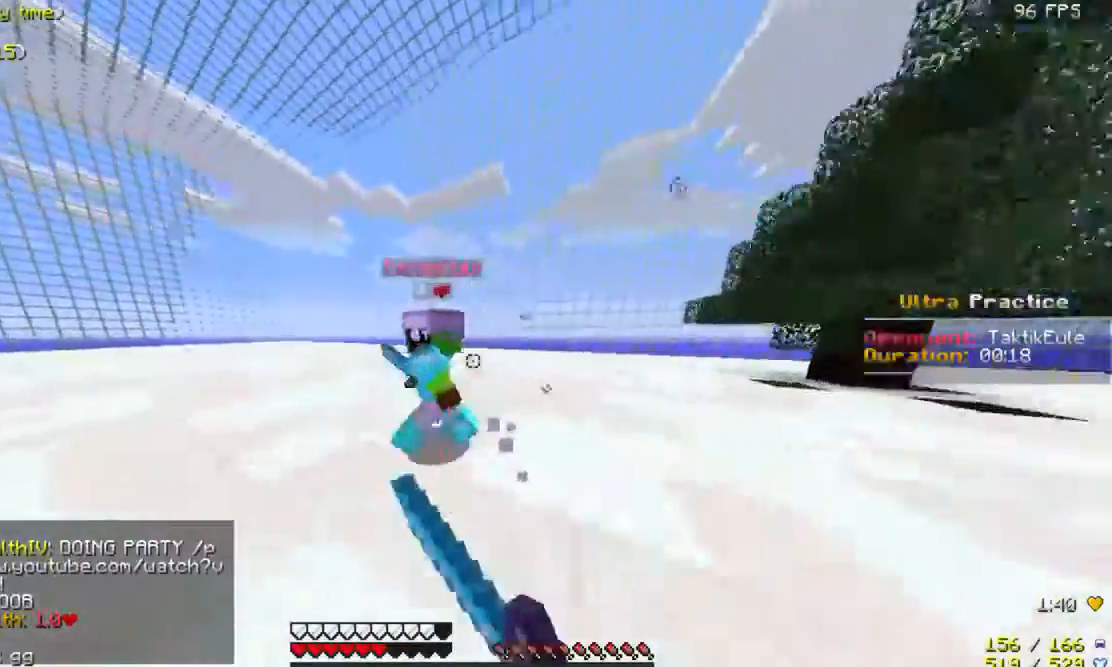
{"keys": ["a"], "mouse": [], "events": [[67, "mouse_left", "down"], [100, "a", "down"], [167, "mouse_left", "up"], [200, "a", "up"], [200, "mouse_left", "down"], [300, "mouse_left", "up"], [367, "mouse_left", "down"], [400, "a", "down"], [500, "mouse_left", "up"], [500, "w", "up"]]}
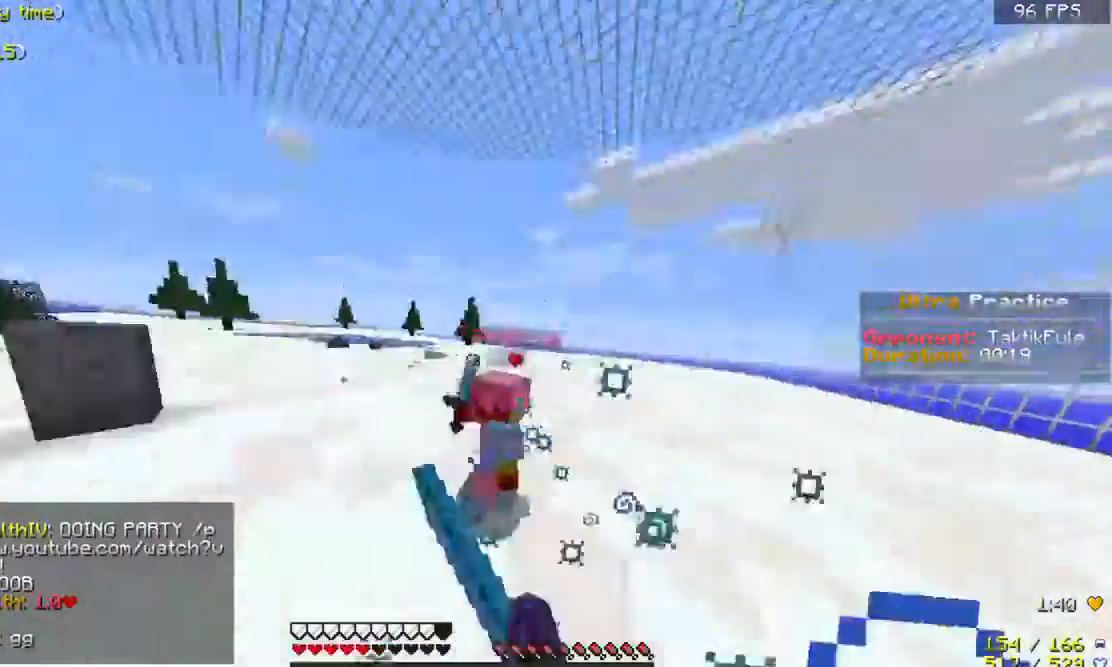
{"keys": ["w"], "mouse": [], "events": [[67, "mouse_left", "down"], [167, "a", "up"], [167, "mouse_left", "up"], [167, "w", "down"], [200, "mouse_left", "down"], [300, "mouse_left", "up"], [367, "mouse_left", "down"], [500, "mouse_left", "up"]]}
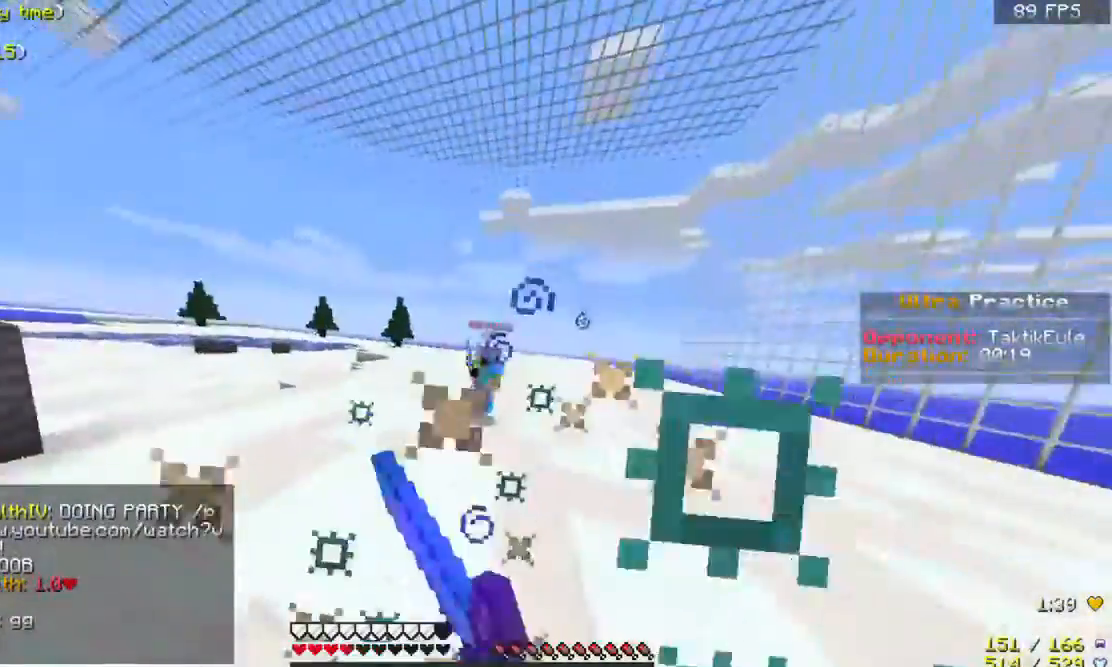
{"keys": ["w"], "mouse": [], "events": [[67, "mouse_left", "down"], [167, "mouse_left", "up"], [267, "mouse_left", "down"], [367, "mouse_left", "up"]]}
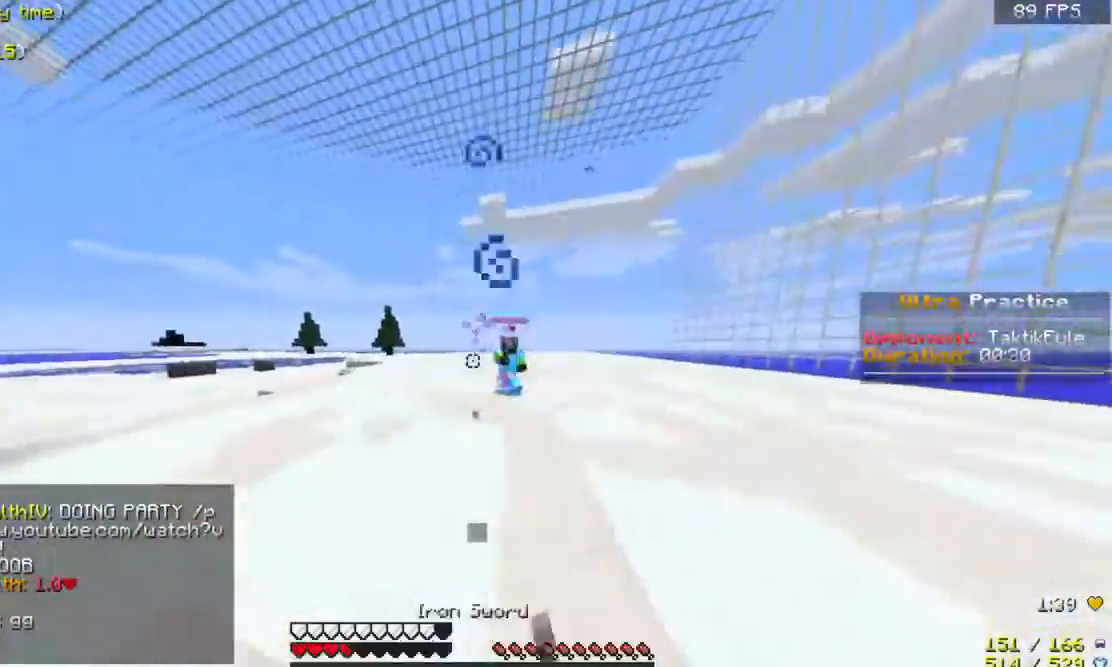
{"keys": ["w"], "mouse": ["left"], "events": [[167, "mouse_left", "down"], [300, "mouse_left", "up"], [367, "mouse_left", "down"], [467, "mouse_left", "up"], [500, "mouse_left", "down"]]}
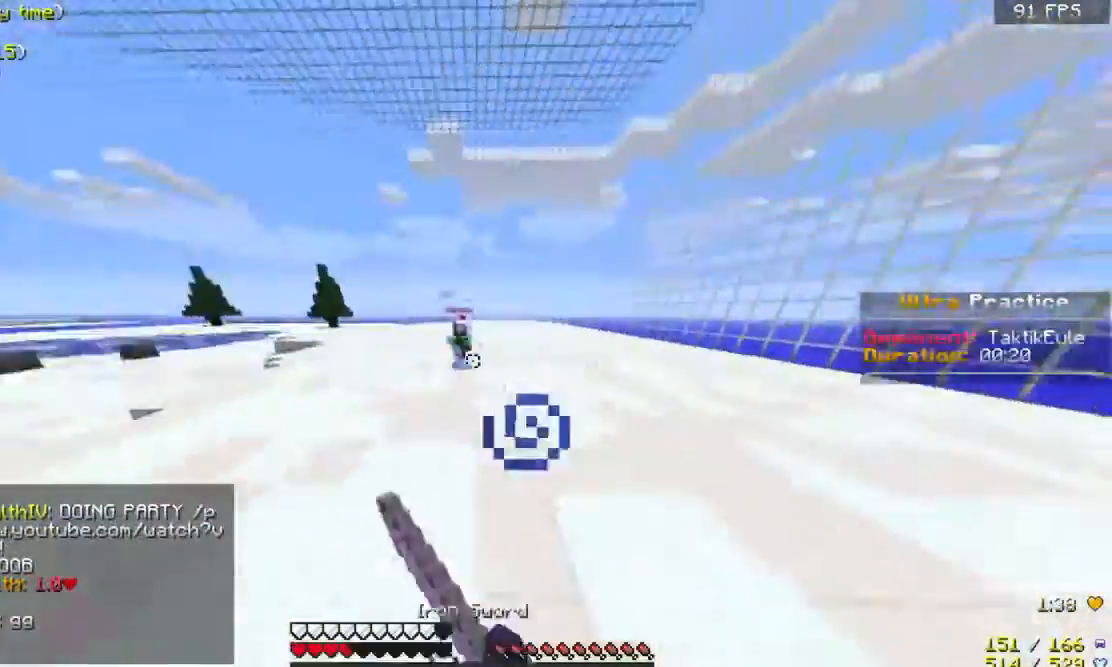
{"keys": ["a", "w"], "mouse": [], "events": [[167, "mouse_left", "up"], [367, "a", "down"]]}
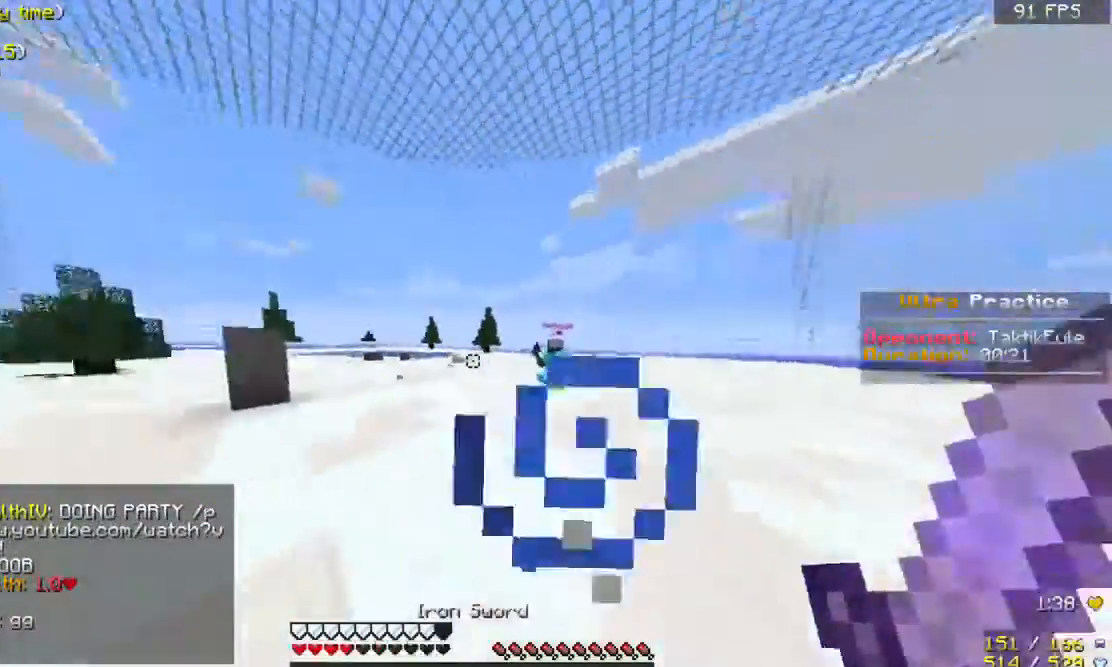
{"keys": ["a", "space", "w"], "mouse": [], "events": [[367, "space", "down"]]}
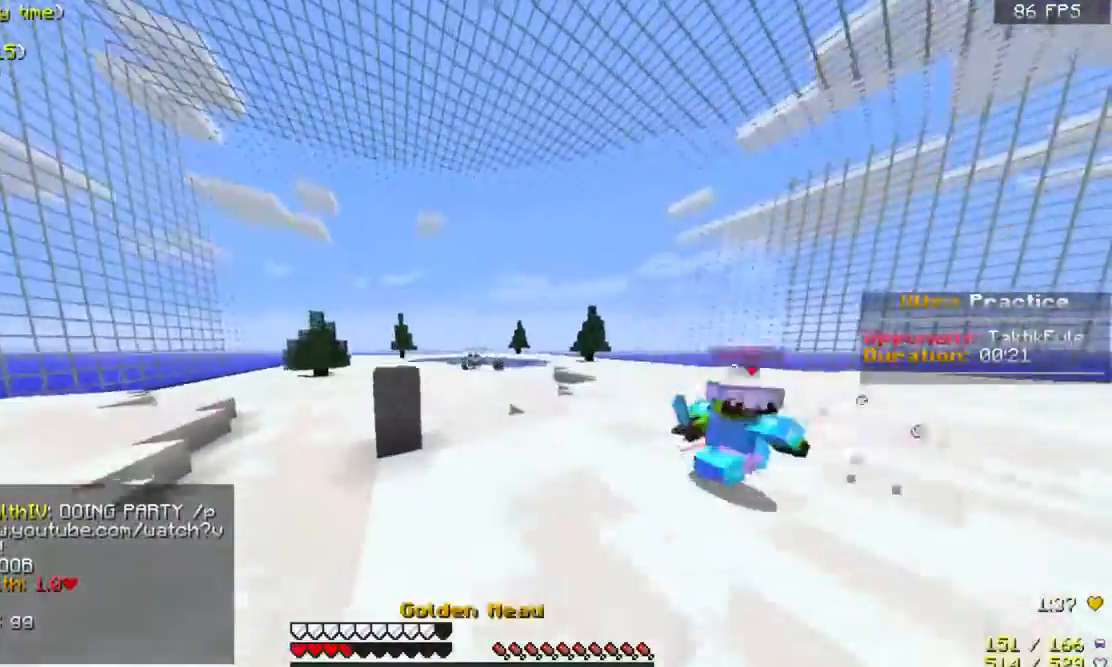
{"keys": ["a", "space", "w"], "mouse": [], "events": []}
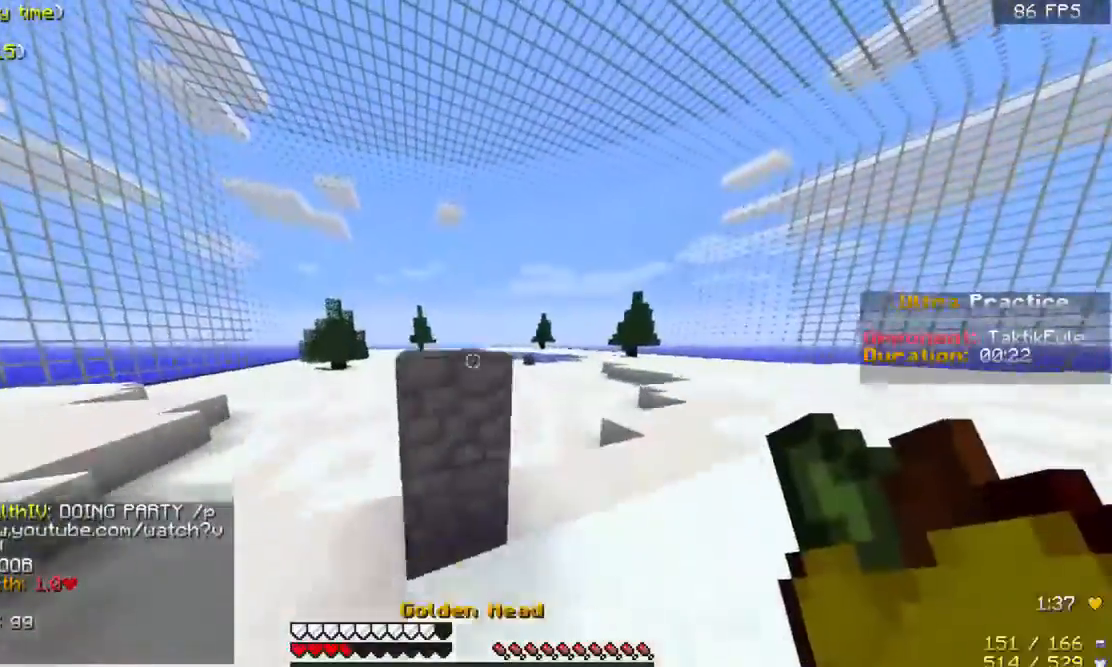
{"keys": ["a"], "mouse": ["left", "right"], "events": [[67, "w", "up"], [267, "mouse_left", "down"], [267, "mouse_right", "down"], [267, "space", "up"], [333, "mouse_left", "up"], [400, "mouse_left", "down"]]}
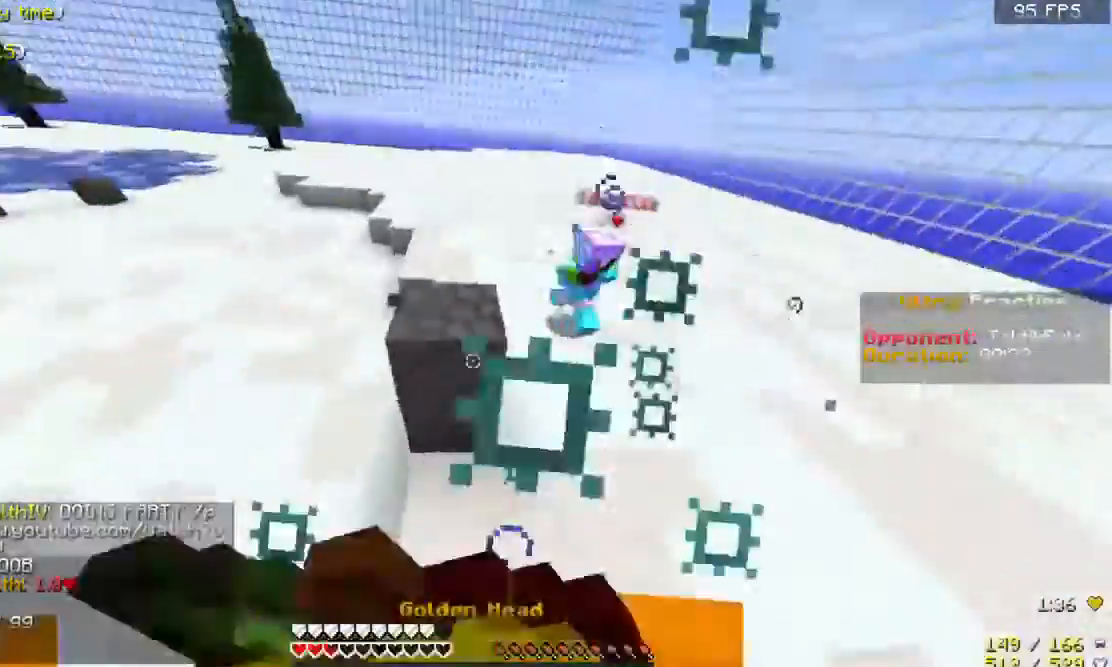
{"keys": ["a", "w"], "mouse": ["left", "right"], "events": [[167, "s", "down"], [233, "mouse_left", "up"], [267, "mouse_left", "down"], [367, "mouse_left", "up"], [367, "s", "up"], [400, "mouse_left", "down"], [467, "w", "down"]]}
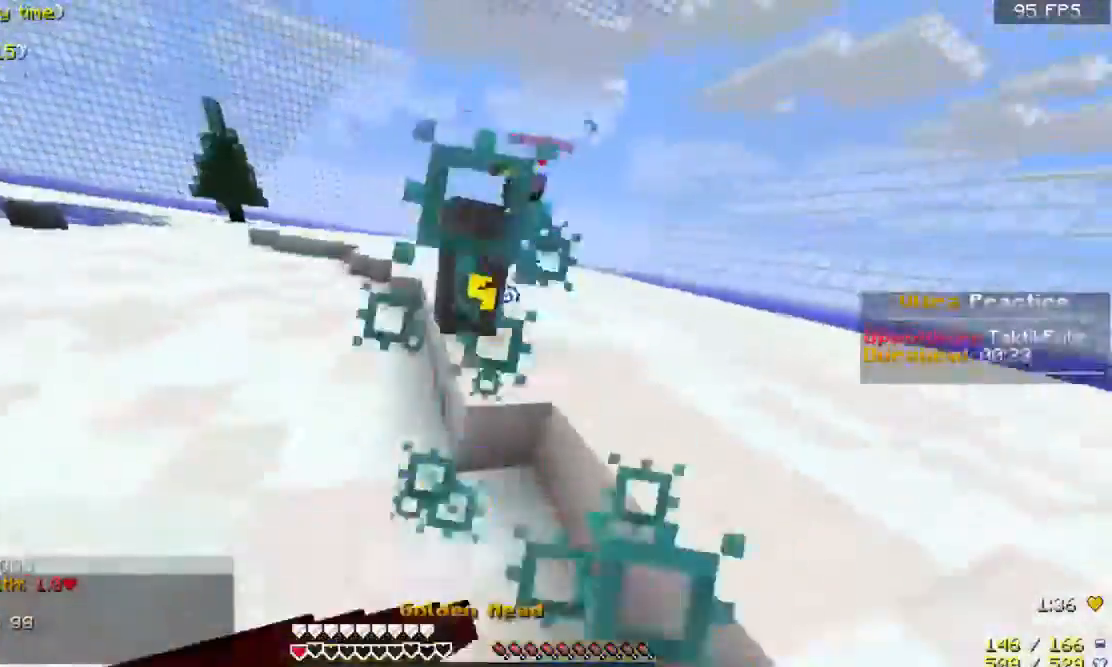
{"keys": ["a", "w"], "mouse": ["left", "right"], "events": [[200, "mouse_left", "up"], [267, "mouse_left", "down"], [400, "mouse_left", "up"], [467, "mouse_left", "down"]]}
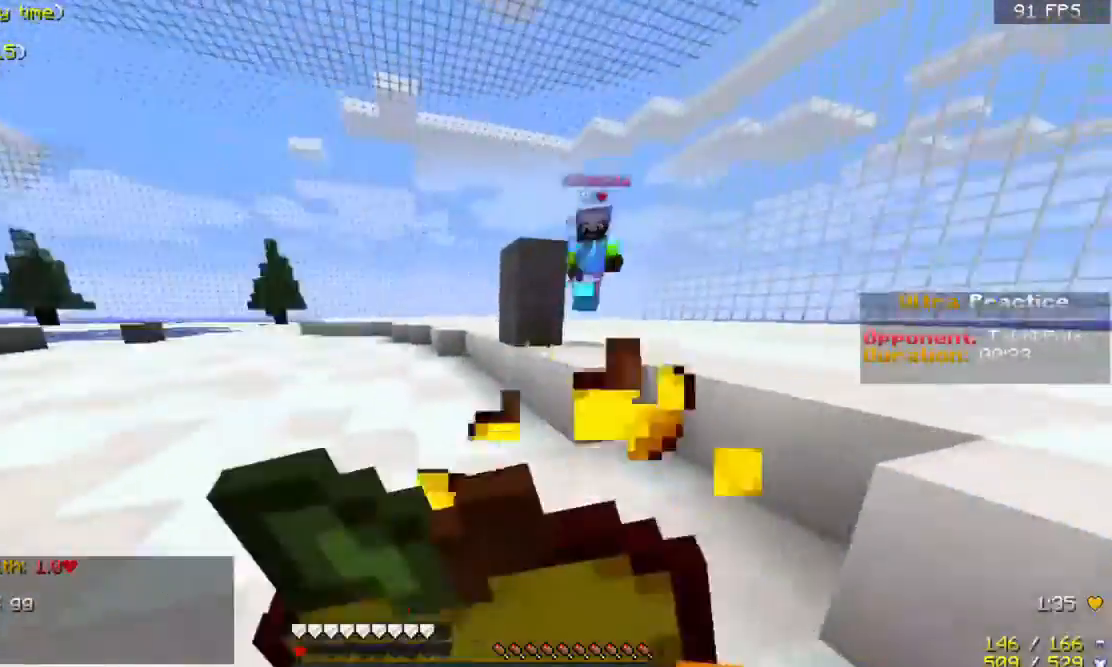
{"keys": ["w"], "mouse": ["right"], "events": [[67, "mouse_left", "up"], [100, "mouse_left", "down"], [267, "a", "up"], [267, "mouse_left", "up"], [300, "mouse_left", "down"], [467, "mouse_left", "up"]]}
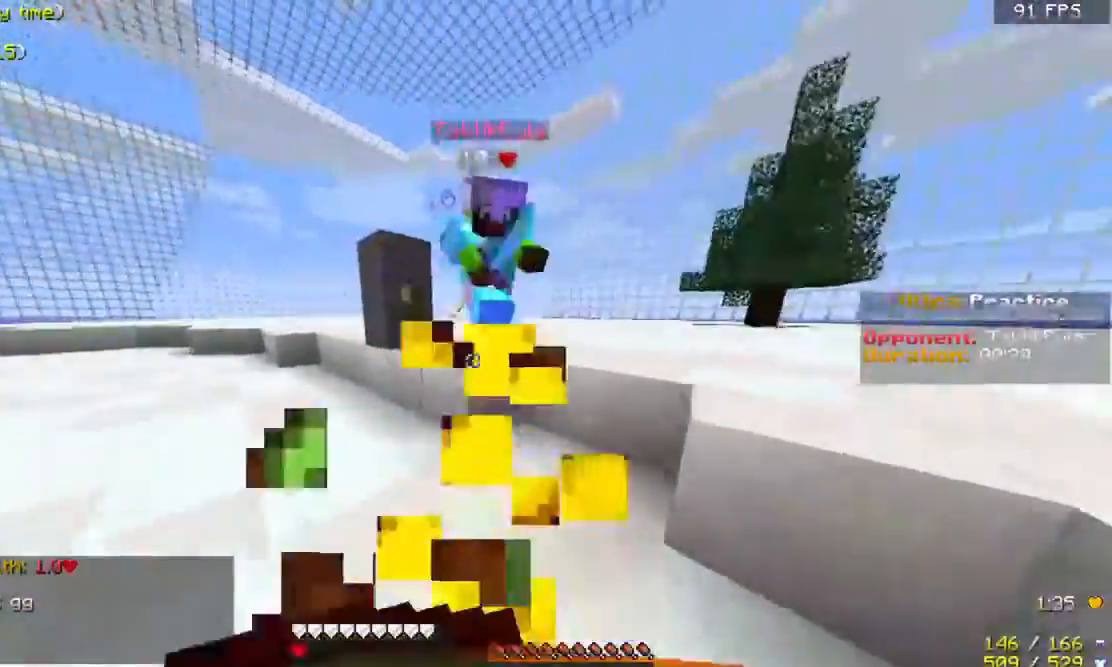
{"keys": ["w"], "mouse": ["left"], "events": [[33, "mouse_left", "down"], [133, "mouse_left", "up"], [167, "mouse_right", "up"], [200, "mouse_left", "down"], [333, "mouse_left", "up"], [367, "mouse_left", "down"]]}
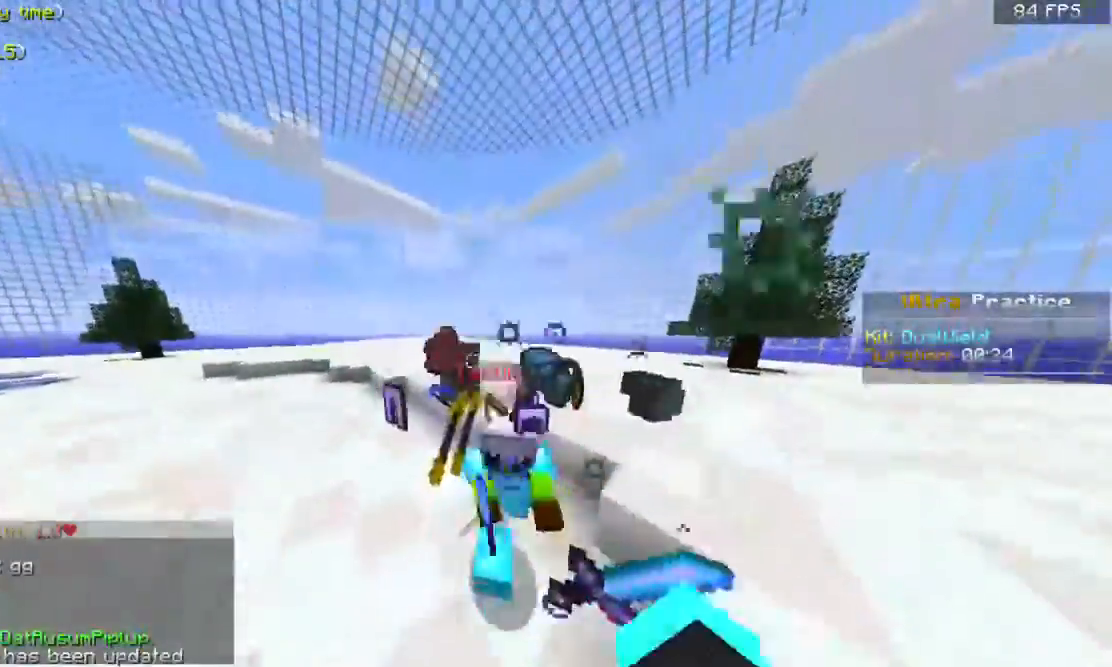
{"keys": ["s"], "mouse": [], "events": [[33, "mouse_left", "up"], [133, "w", "up"], [433, "s", "down"]]}